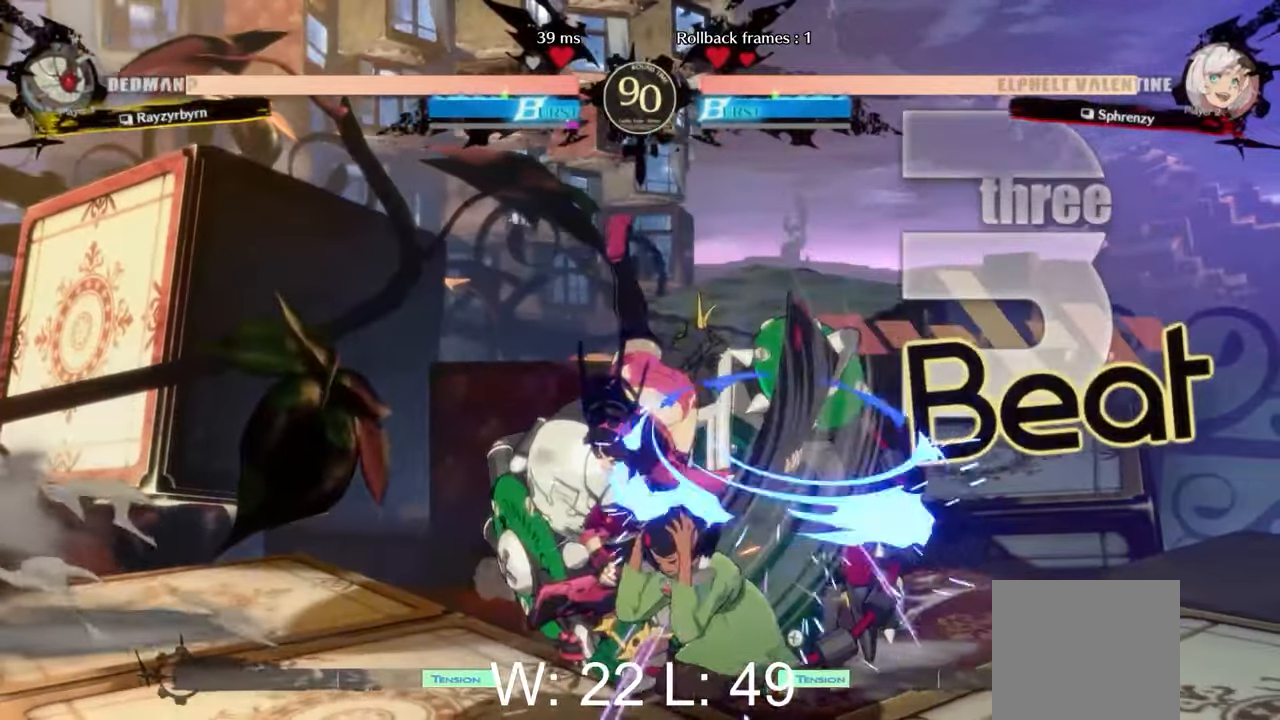
Gameplay with a controller (Xbox layout); each line is a JSON object with the inputs held at the frame after it. "events" lists button and stick changes between this image and that frame as [ms after this image, input, new state], when the widget could be followed in between. Not read: right_stick.
{"buttons": [], "left_stick": "center", "events": [[50, "B", "up"], [183, "left_stick", "down"], [333, "left_stick", "left"], [383, "Y", "down"], [433, "left_stick", "center"], [500, "Y", "up"]]}
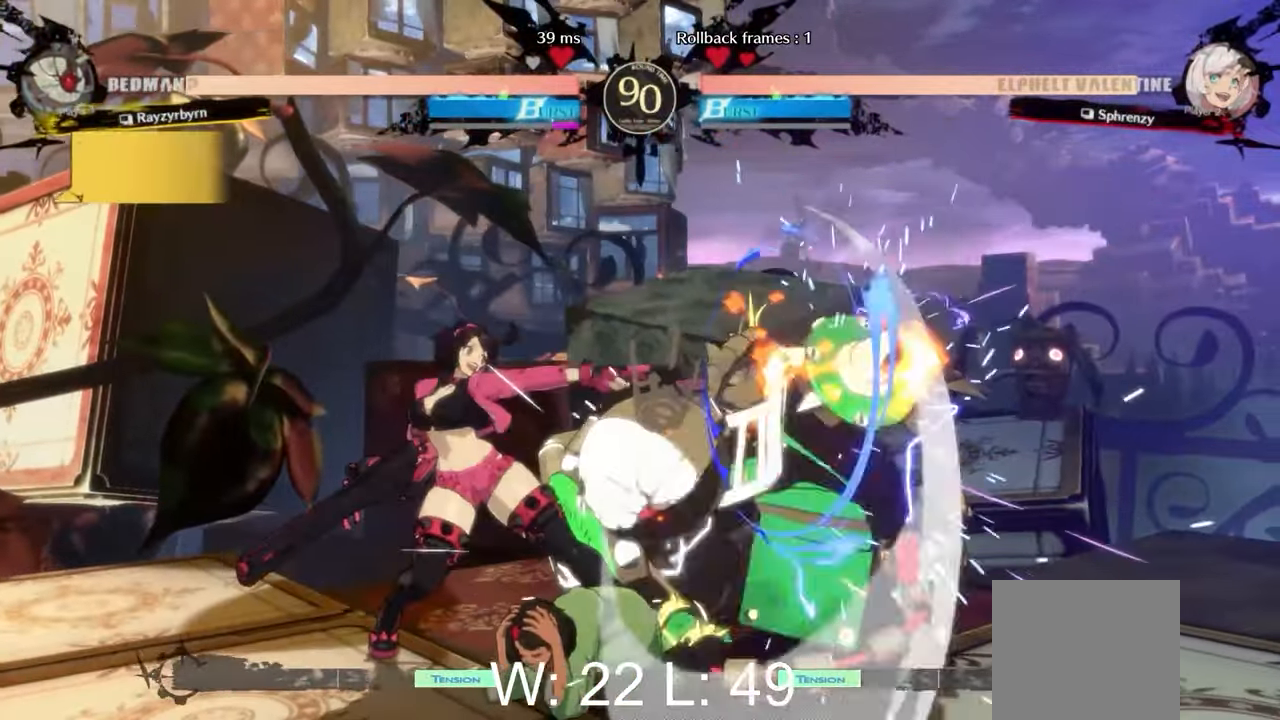
{"buttons": [], "left_stick": "center", "events": []}
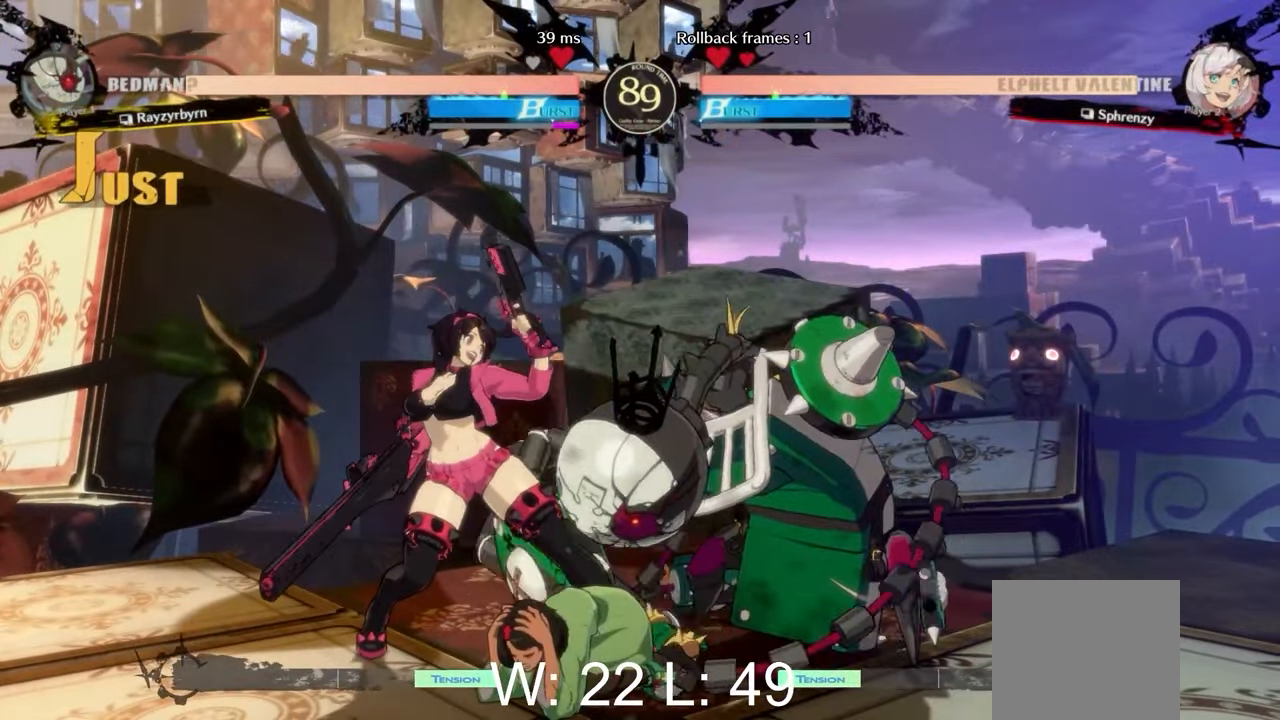
{"buttons": [], "left_stick": "left", "events": [[83, "left_stick", "left"]]}
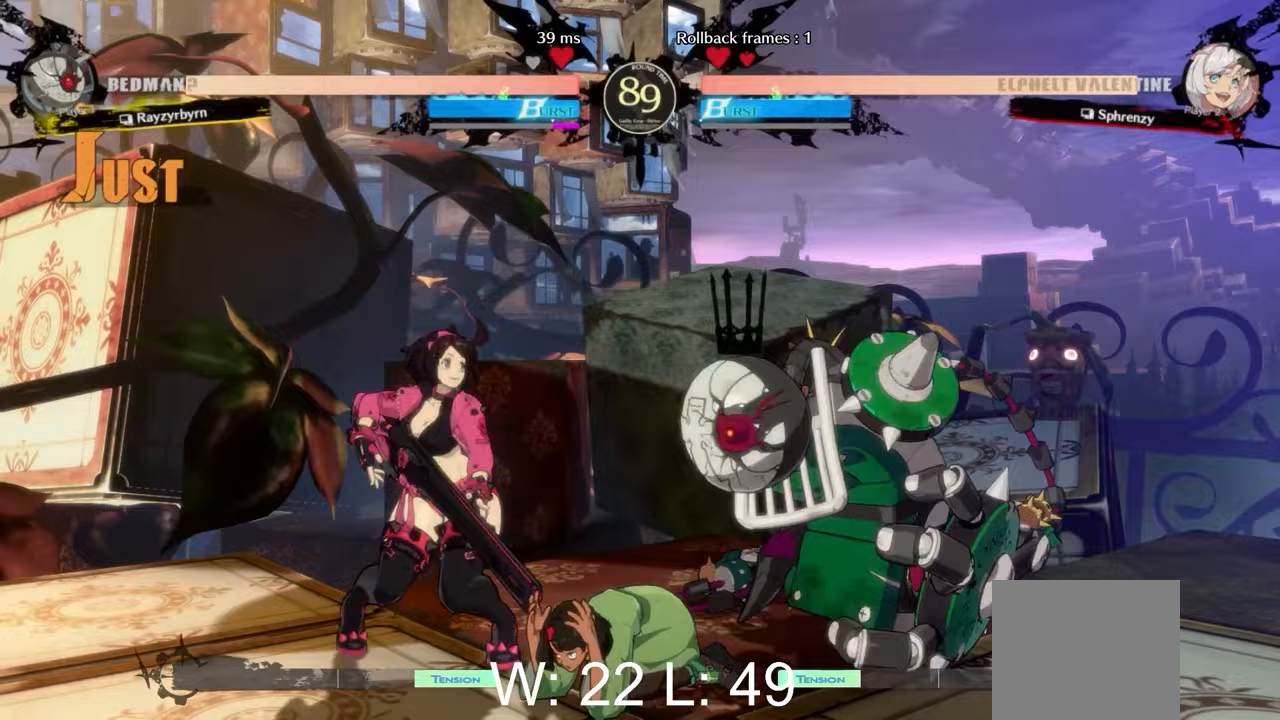
{"buttons": [], "left_stick": "left", "events": [[50, "Y", "down"], [100, "left_stick", "center"], [133, "Y", "up"], [300, "left_stick", "left"]]}
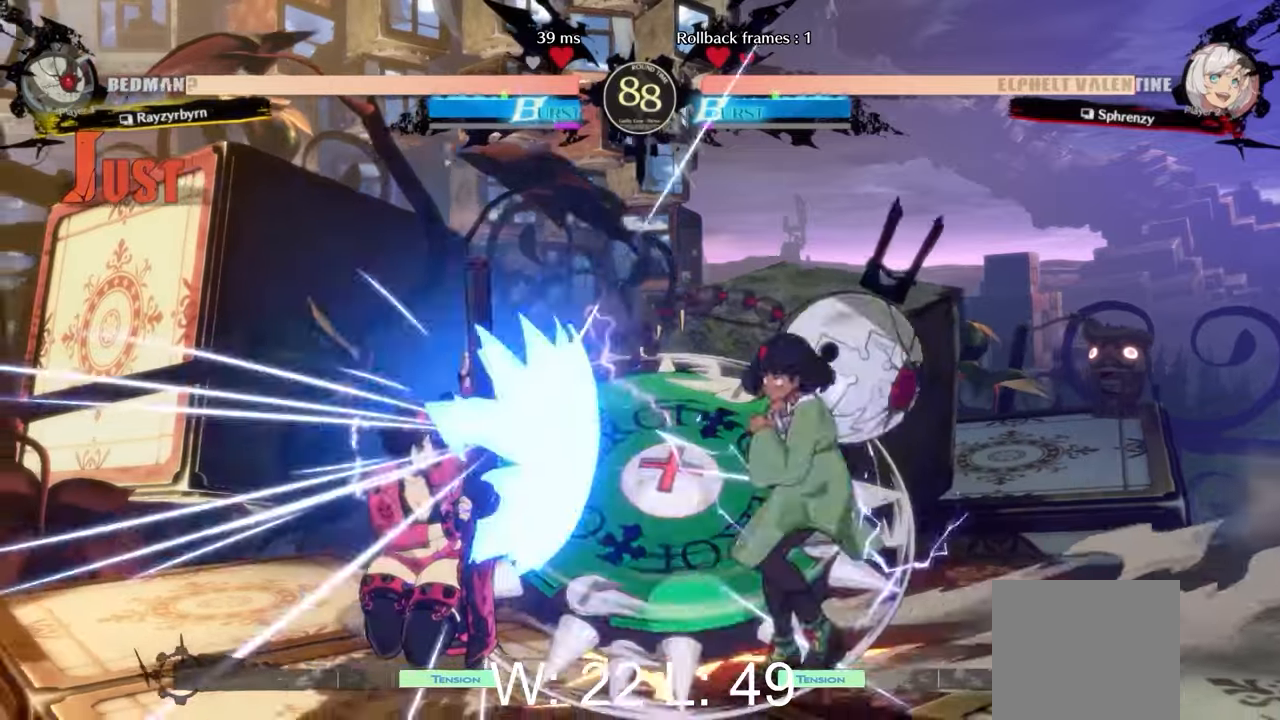
{"buttons": [], "left_stick": "left", "events": []}
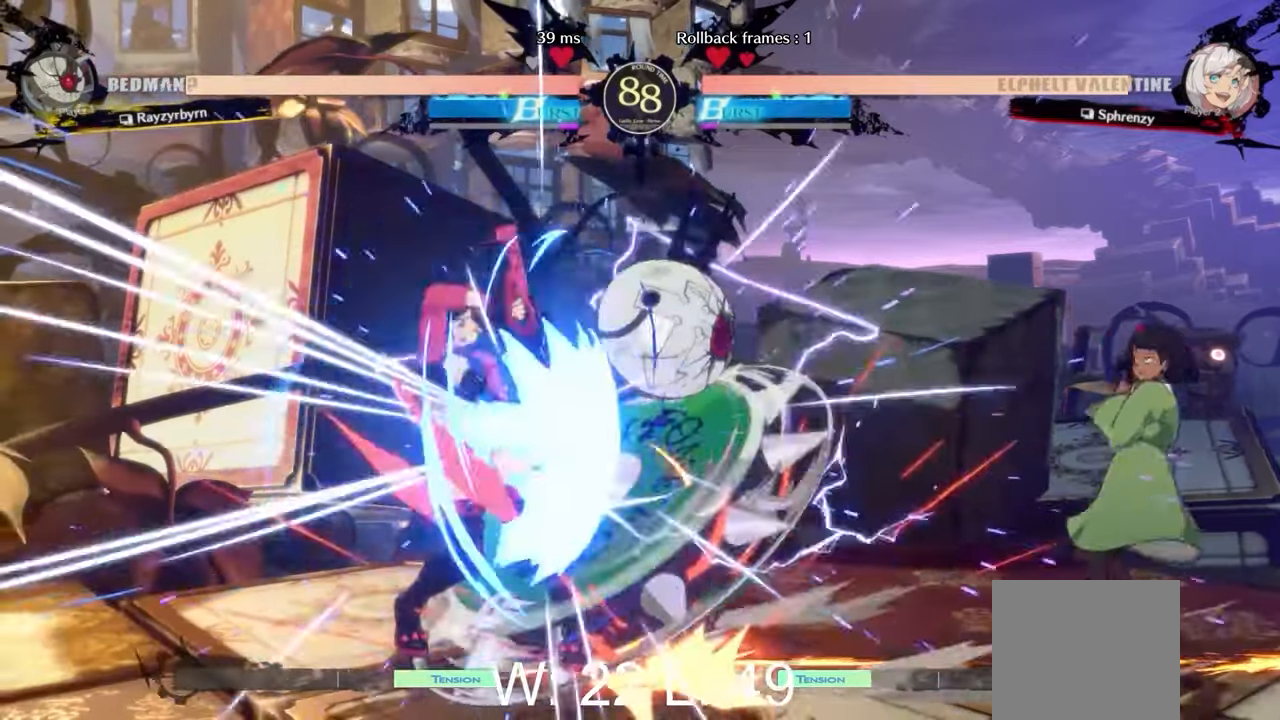
{"buttons": ["Y"], "left_stick": "center", "events": [[417, "Y", "down"], [417, "left_stick", "center"]]}
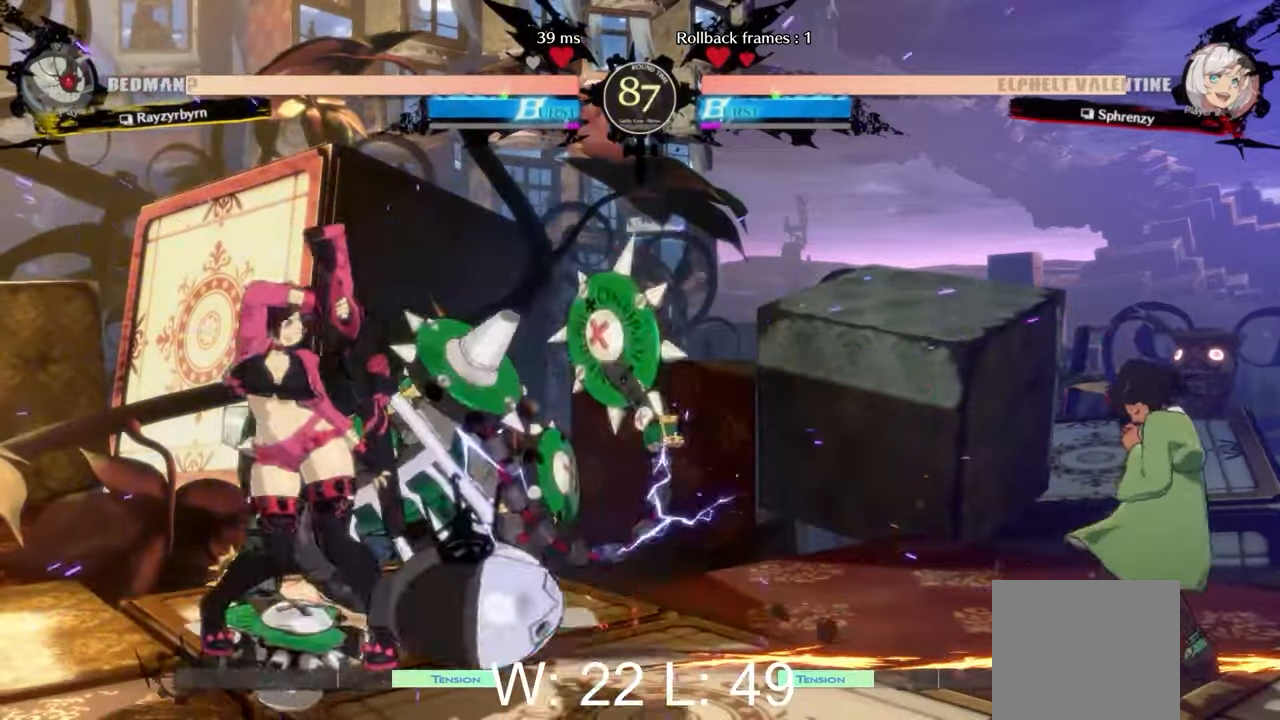
{"buttons": ["B"], "left_stick": "center", "events": [[17, "Y", "up"], [117, "Y", "down"], [217, "Y", "up"], [400, "B", "down"]]}
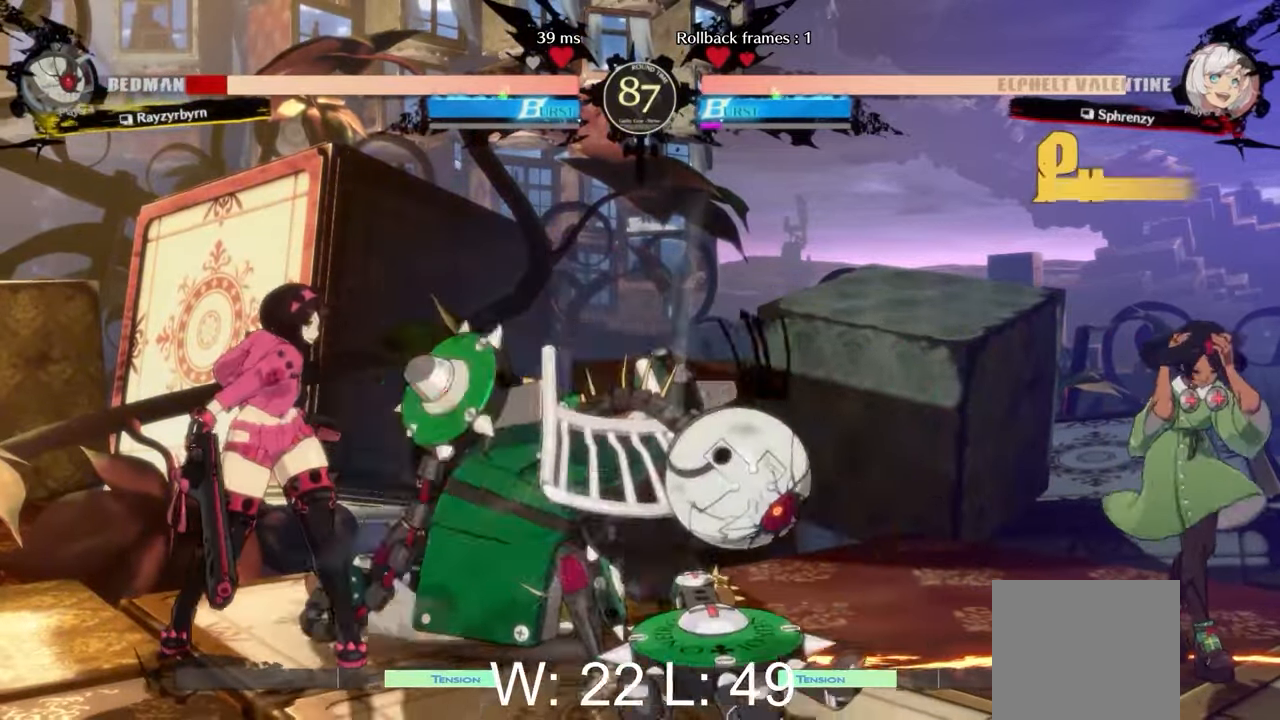
{"buttons": [], "left_stick": "center", "events": [[33, "B", "up"], [133, "left_stick", "down"], [317, "left_stick", "left"], [383, "B", "down"], [400, "left_stick", "center"], [500, "B", "up"]]}
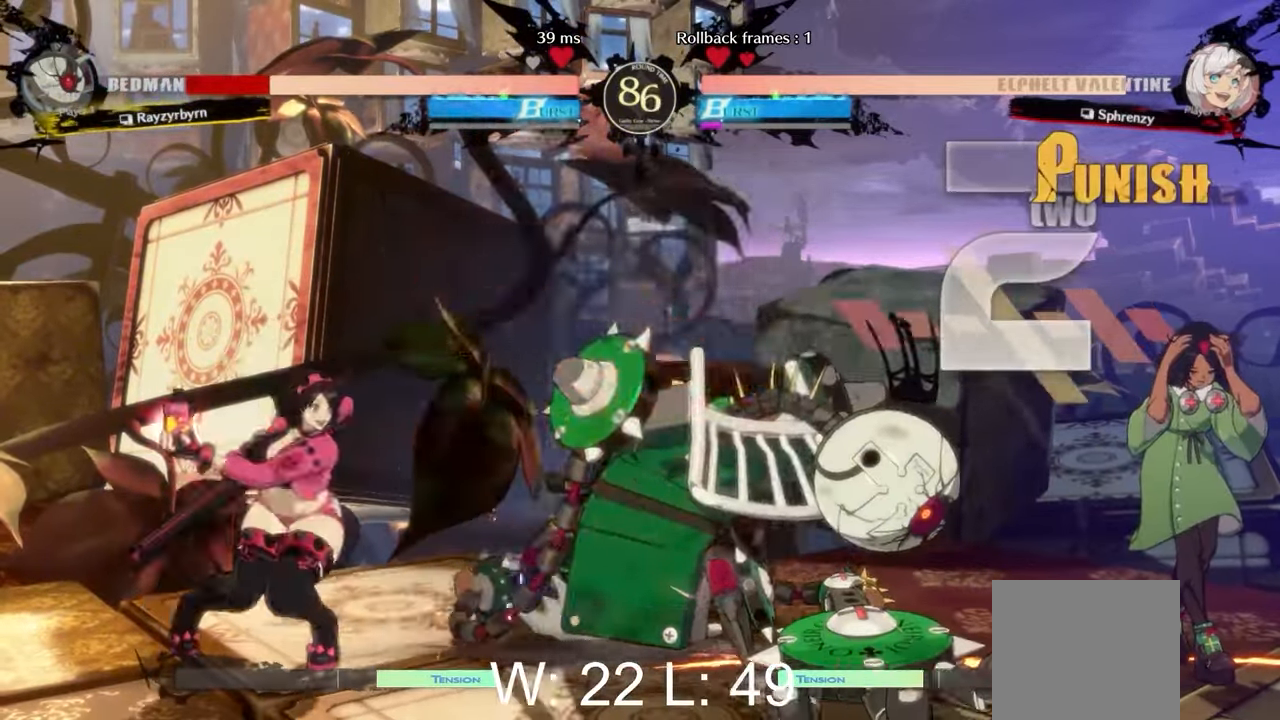
{"buttons": [], "left_stick": "left", "events": [[317, "left_stick", "left"]]}
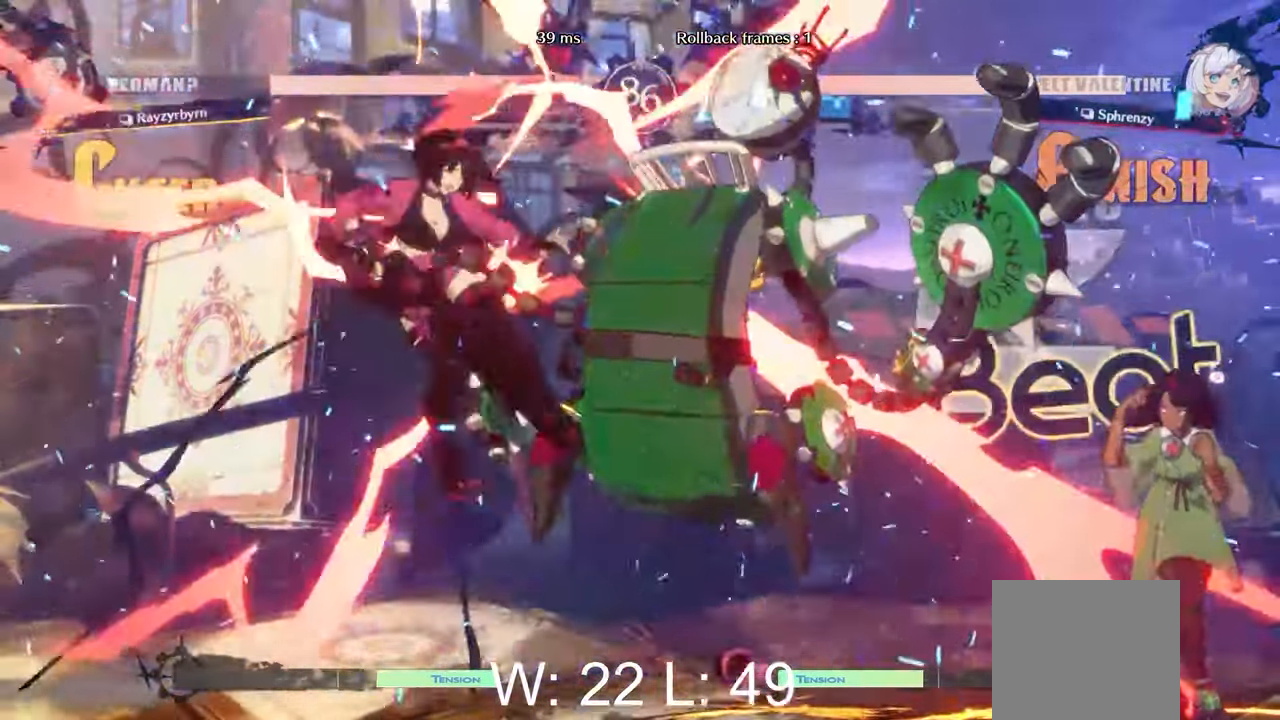
{"buttons": [], "left_stick": "left", "events": []}
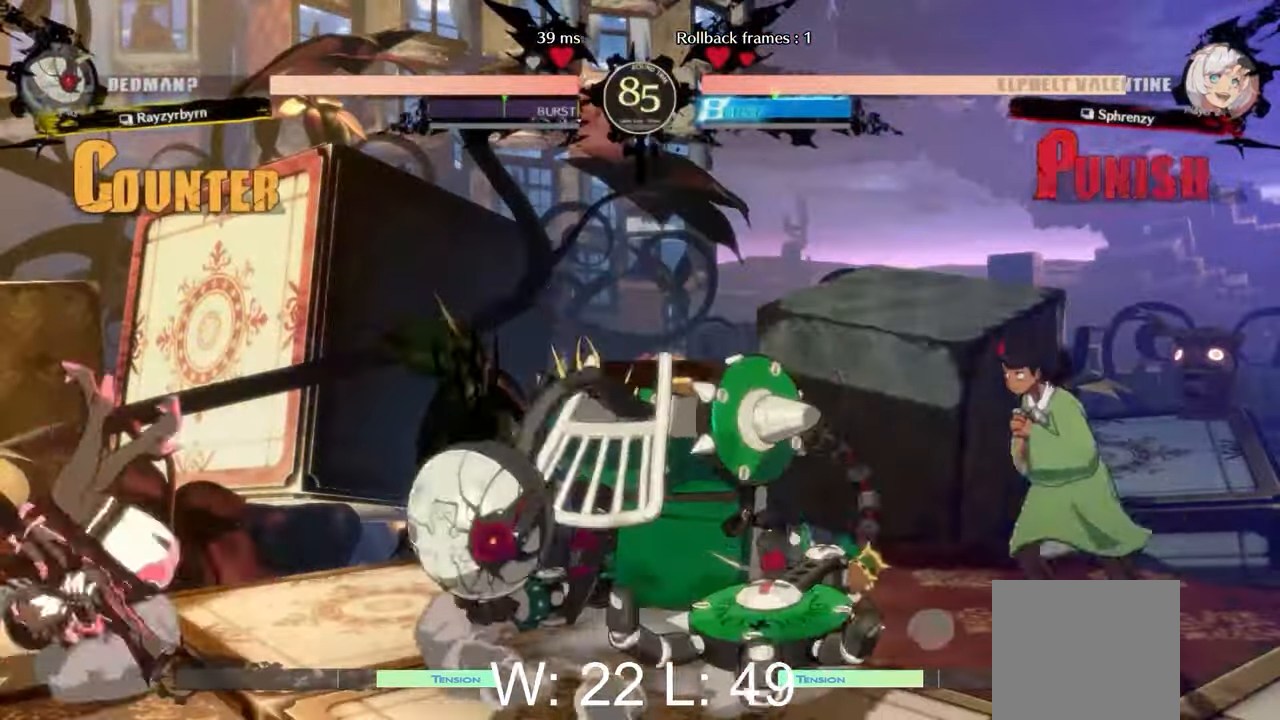
{"buttons": ["L1"], "left_stick": "left", "events": [[283, "L1", "down"]]}
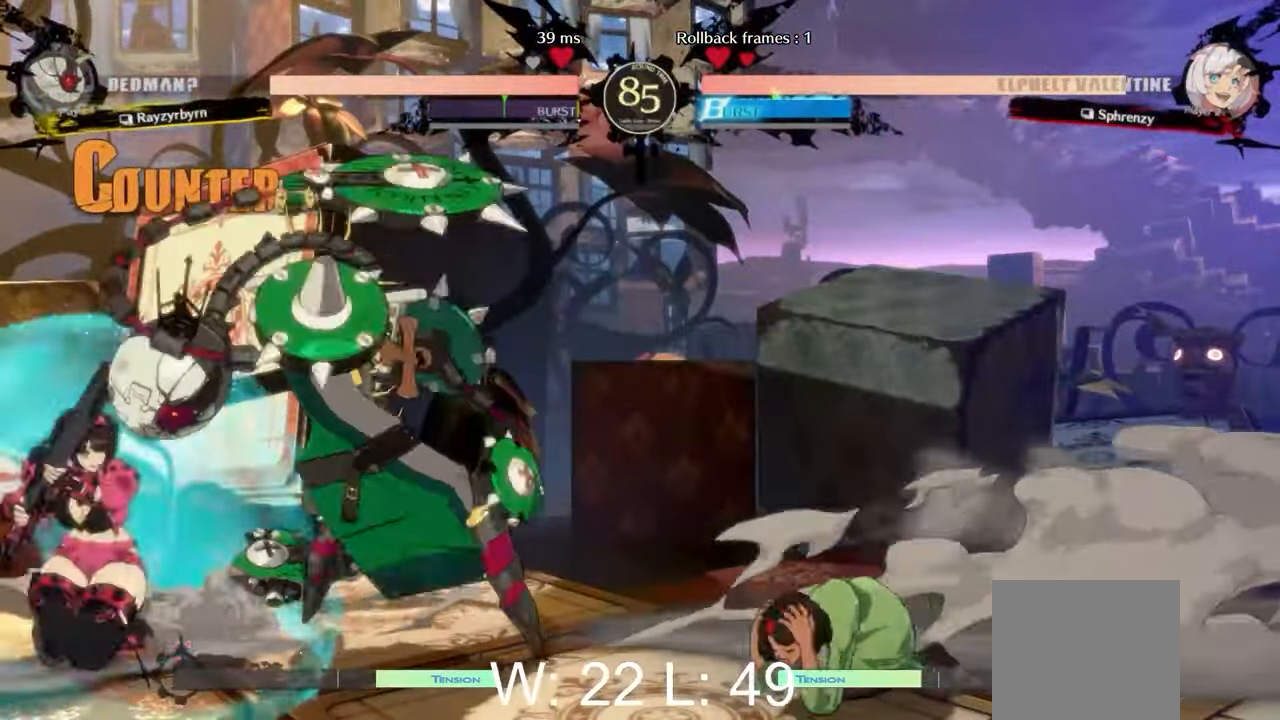
{"buttons": [], "left_stick": "left", "events": [[283, "L1", "up"]]}
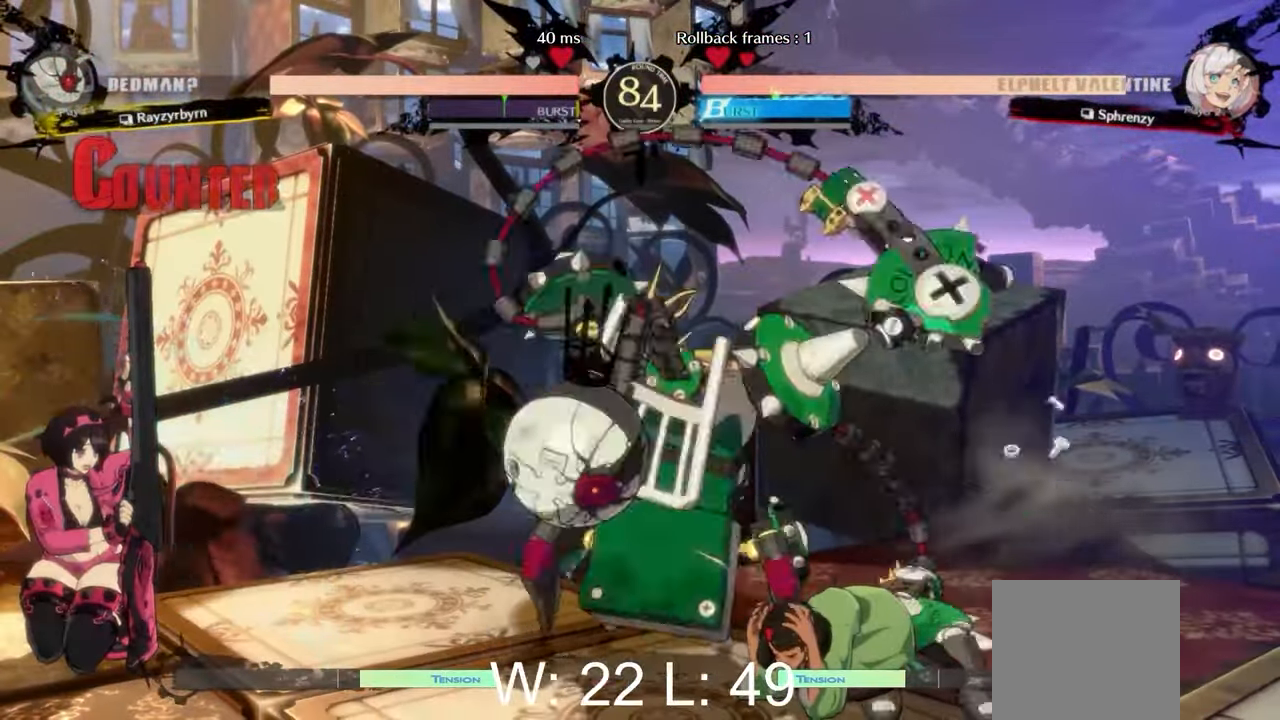
{"buttons": [], "left_stick": "left", "events": [[150, "L1", "down"], [300, "L1", "up"]]}
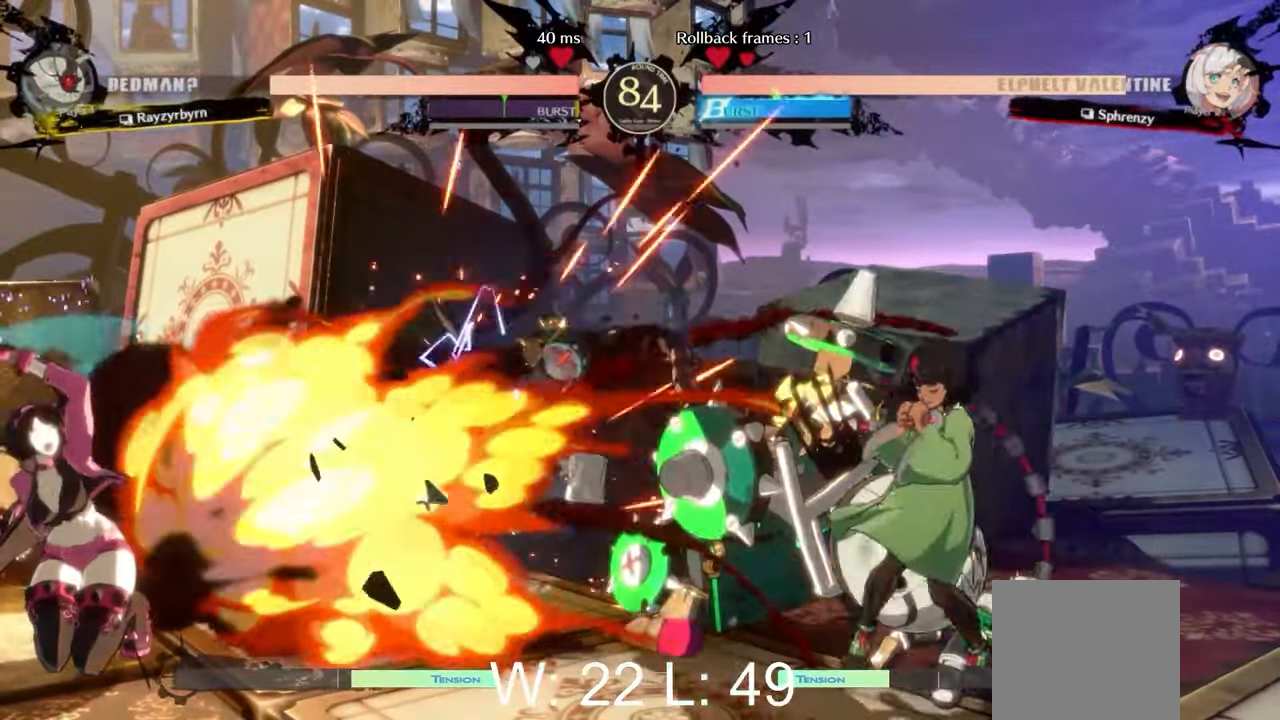
{"buttons": [], "left_stick": "up-left", "events": [[417, "left_stick", "up-left"]]}
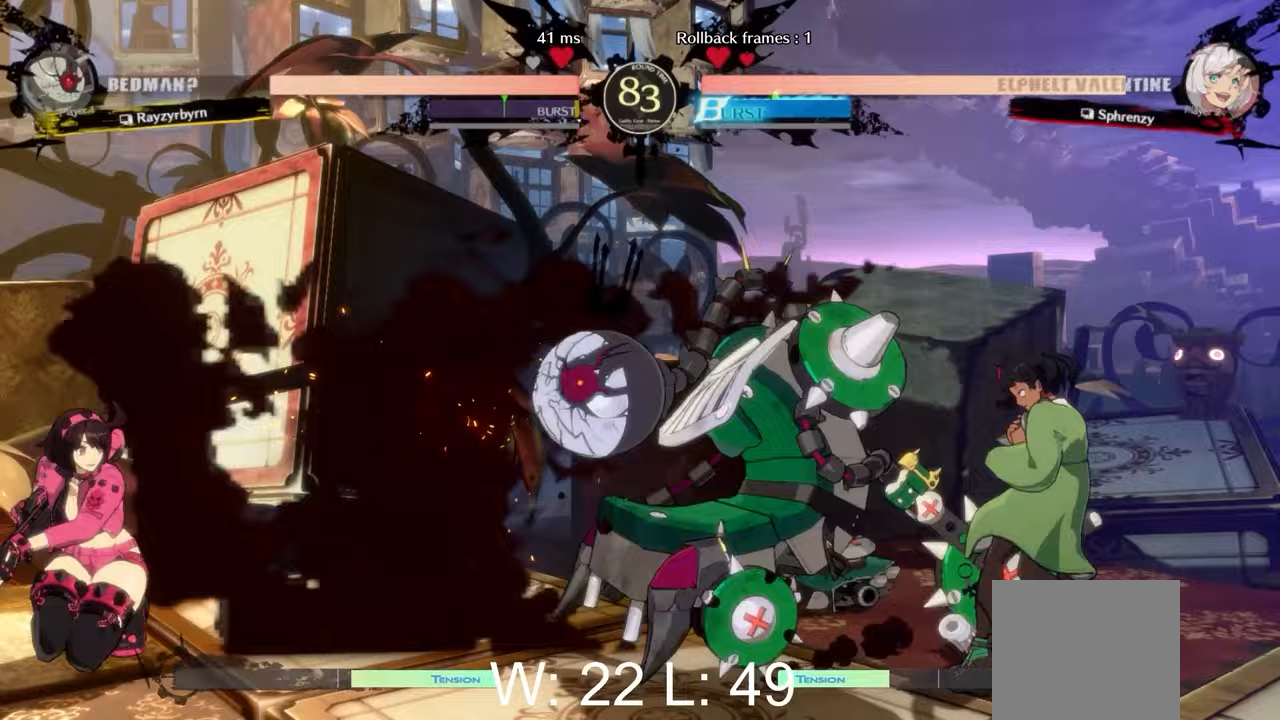
{"buttons": [], "left_stick": "left"}
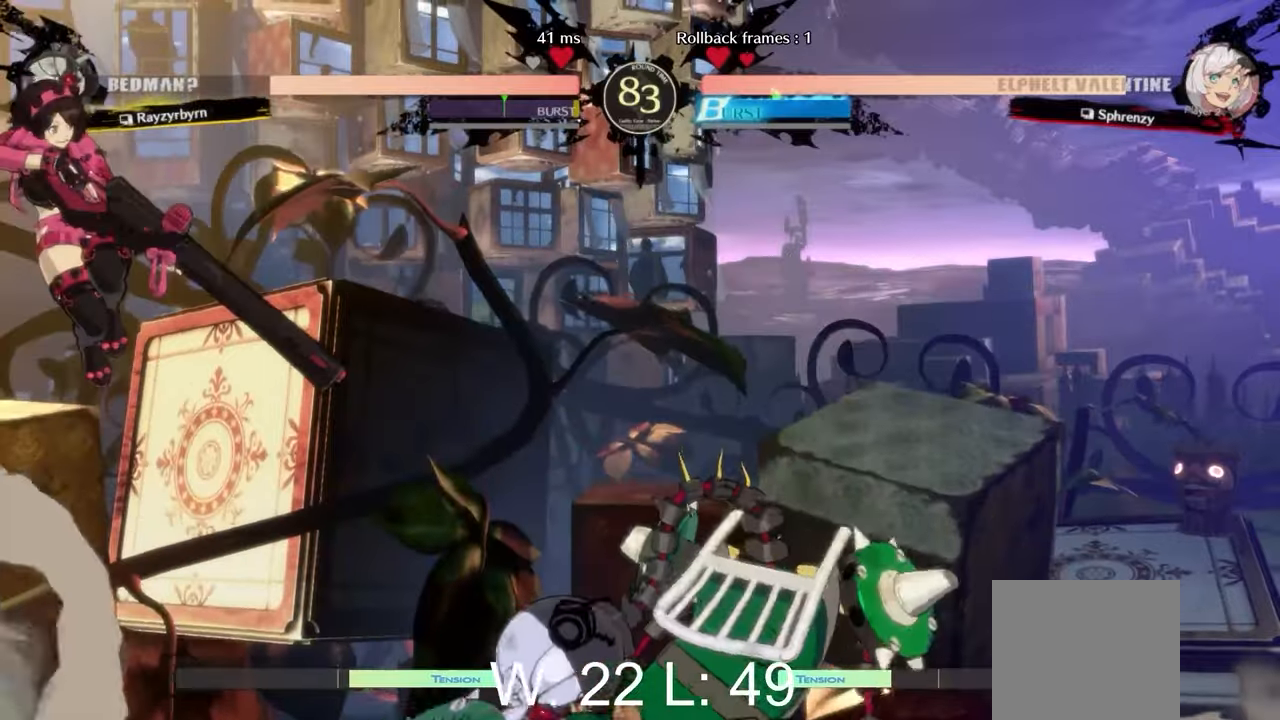
{"buttons": [], "left_stick": "center", "events": [[233, "left_stick", "center"]]}
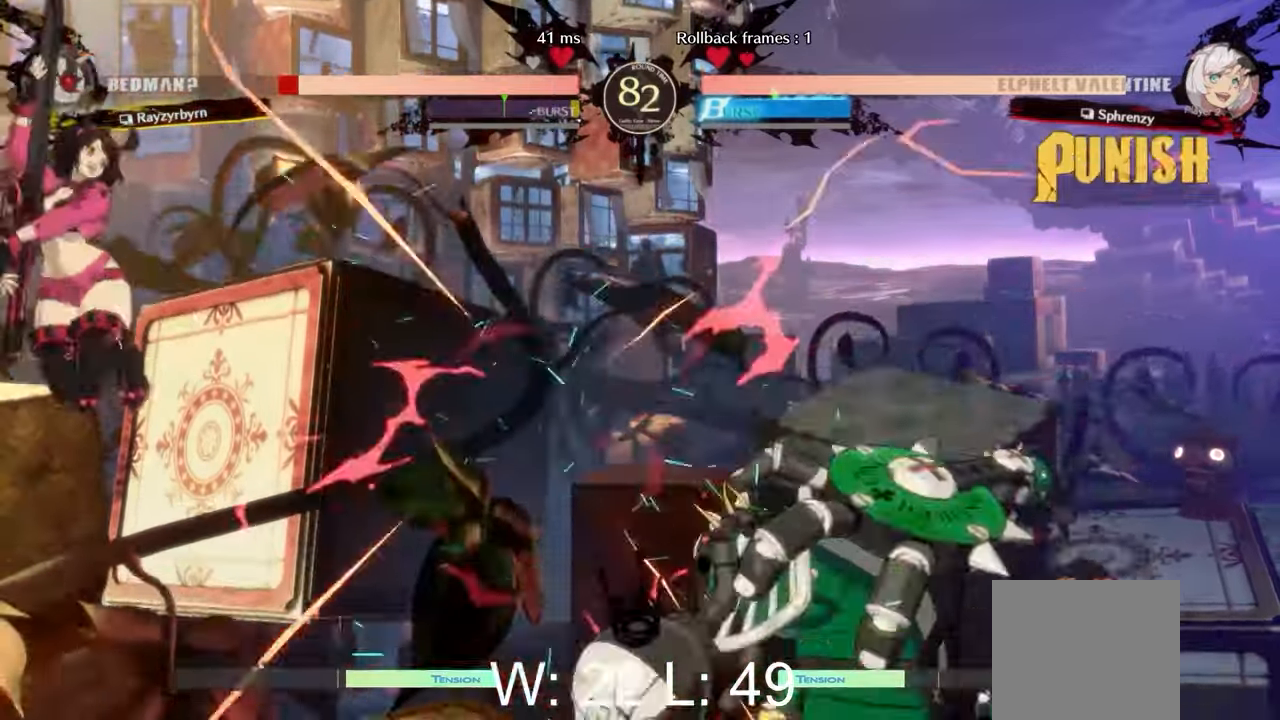
{"buttons": [], "left_stick": "center", "events": [[117, "left_stick", "down"], [250, "left_stick", "left"], [283, "A", "down"], [350, "A", "up"], [367, "left_stick", "center"]]}
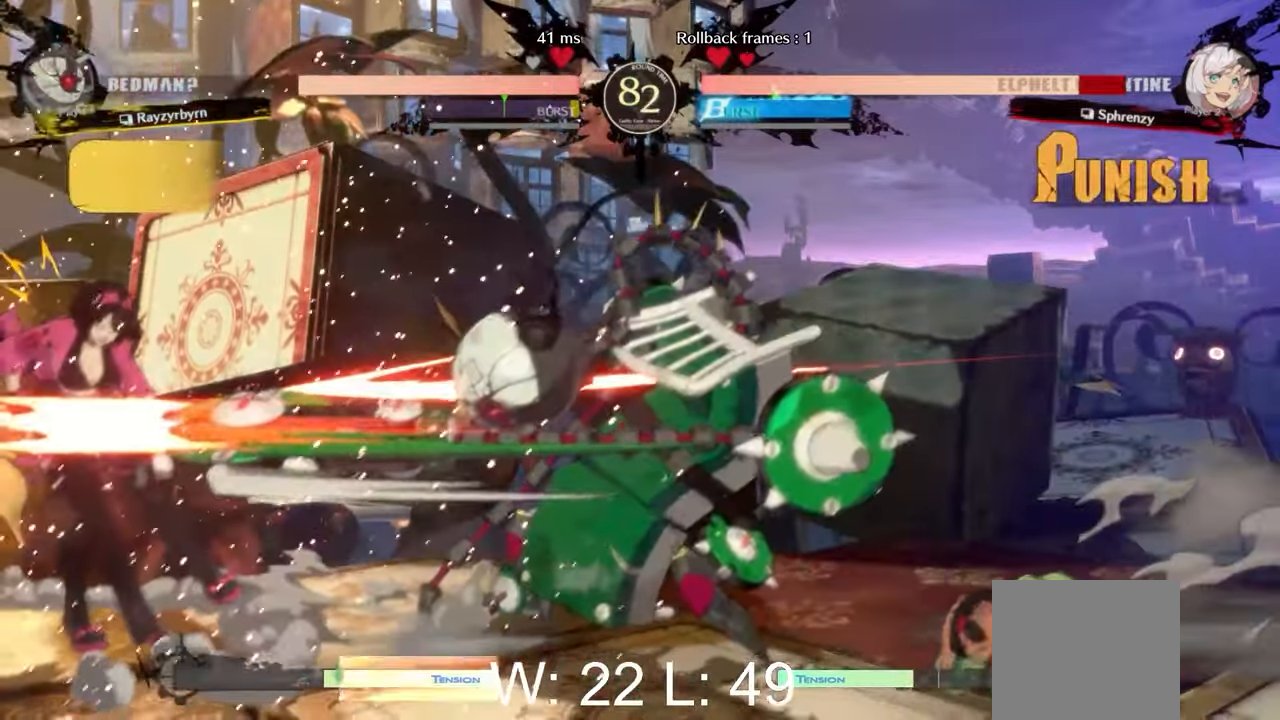
{"buttons": [], "left_stick": "left", "events": [[50, "left_stick", "left"], [317, "R1", "down"], [317, "Y", "down"], [433, "R1", "up"], [450, "Y", "up"]]}
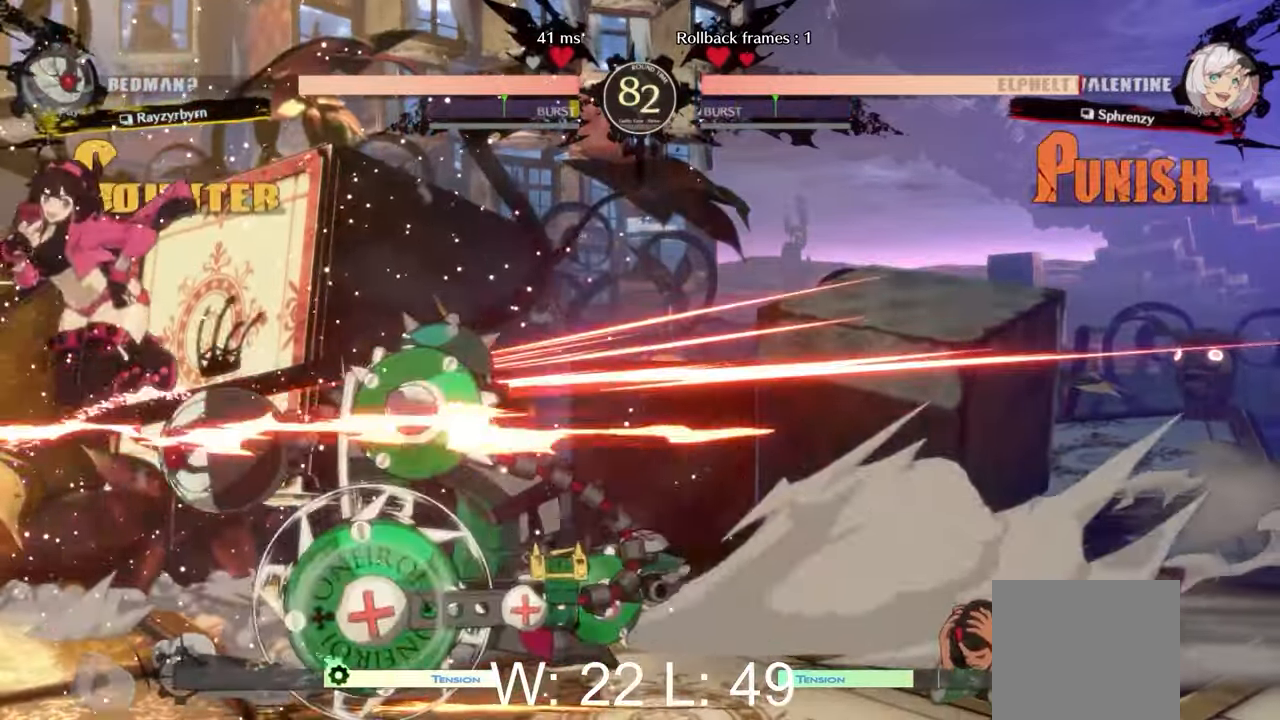
{"buttons": [], "left_stick": "center", "events": [[17, "Y", "down"], [33, "R1", "down"], [50, "left_stick", "center"], [100, "R1", "up"], [133, "Y", "up"]]}
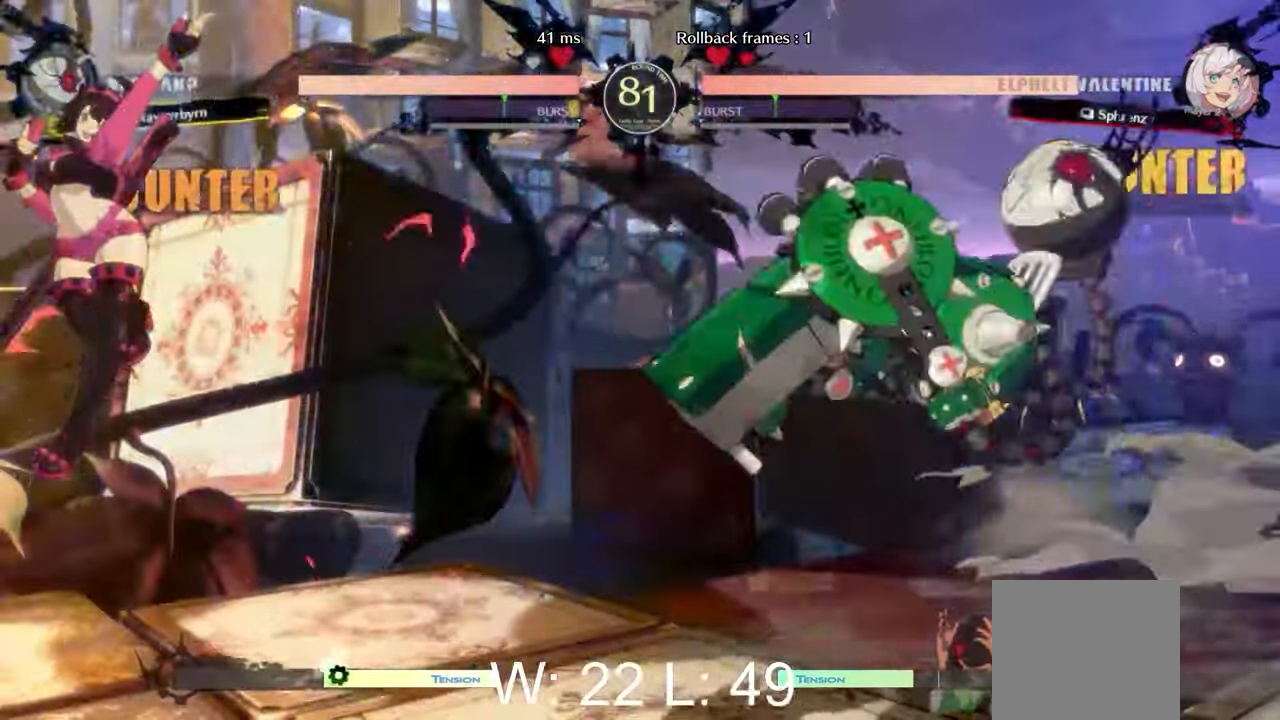
{"buttons": [], "left_stick": "center", "events": [[133, "left_stick", "down-left"], [300, "left_stick", "down-right"], [350, "B", "down"], [383, "left_stick", "center"], [450, "B", "up"]]}
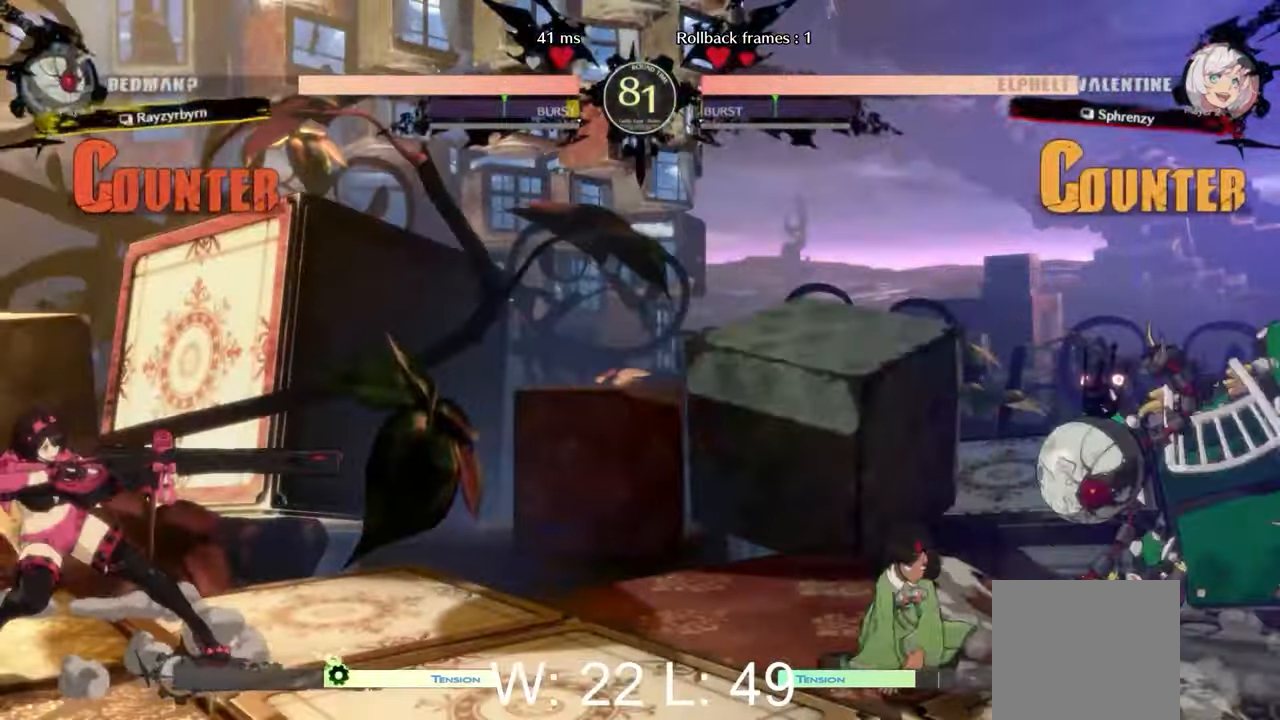
{"buttons": ["L2"], "left_stick": "right", "events": [[250, "left_stick", "left"], [467, "left_stick", "right"], [500, "L2", "down"]]}
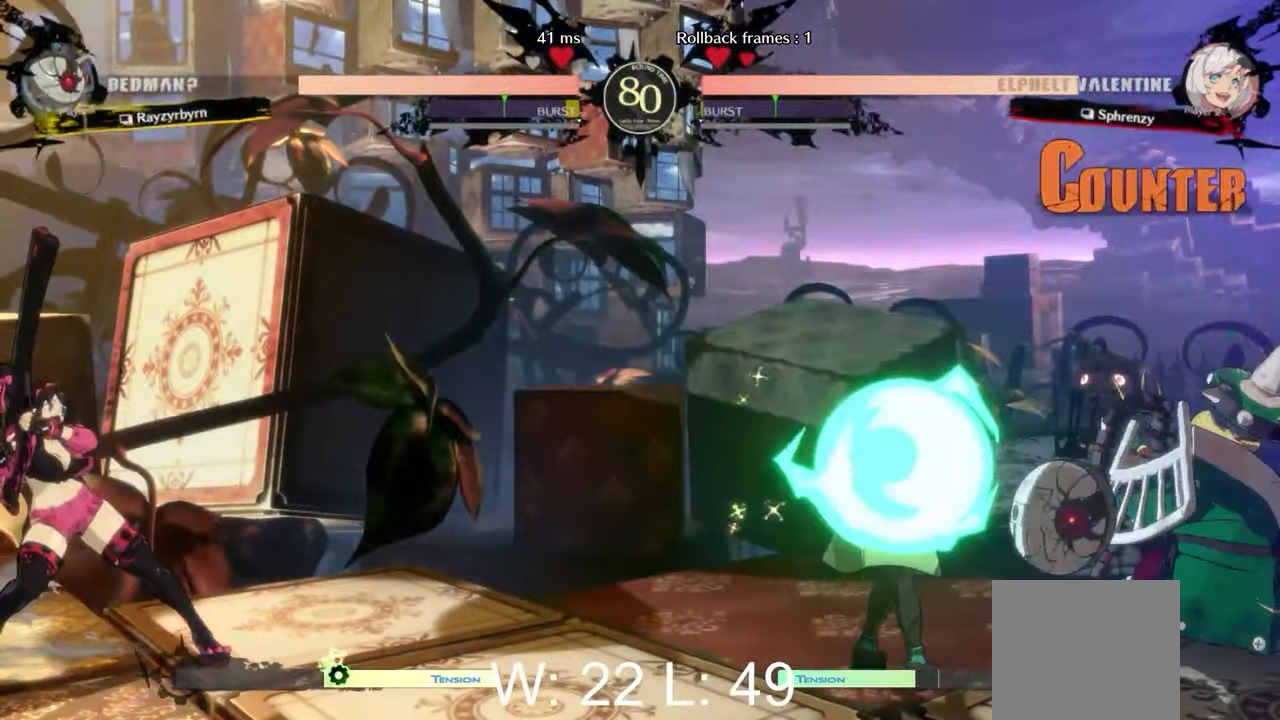
{"buttons": [], "left_stick": "right", "events": [[100, "L2", "up"], [217, "L2", "down"], [300, "L2", "up"], [367, "L2", "down"], [500, "L2", "up"]]}
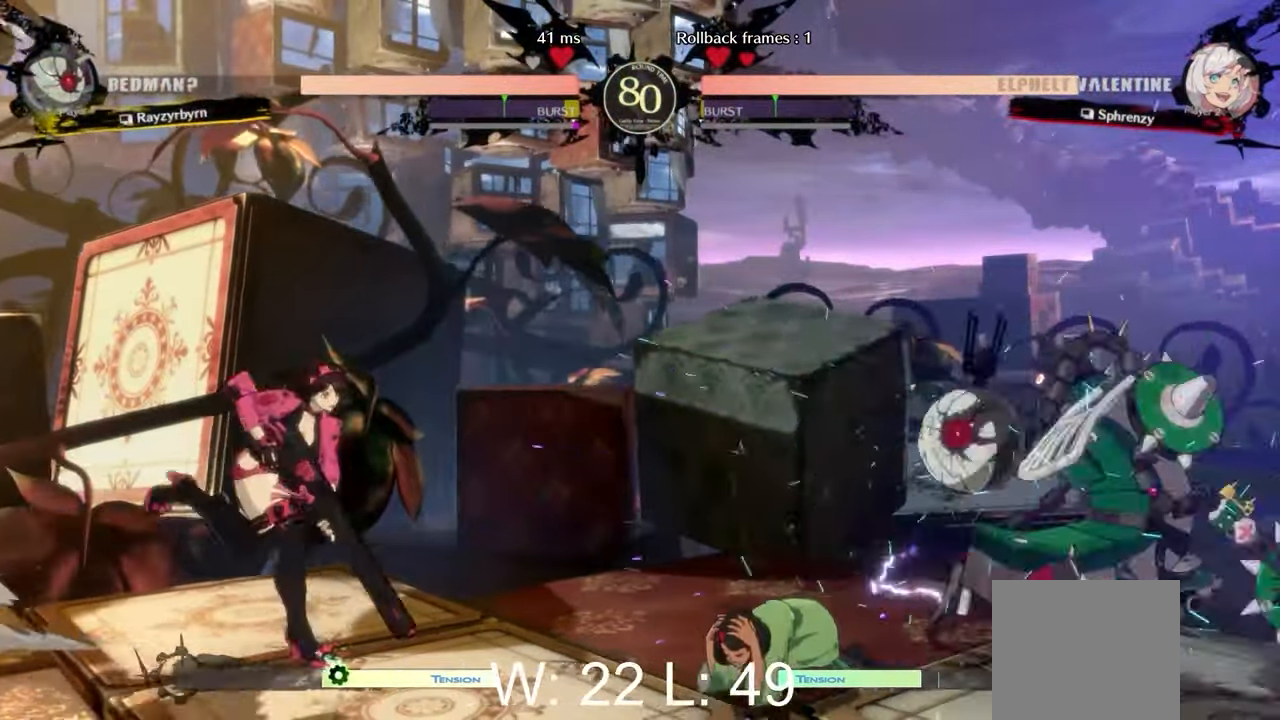
{"buttons": [], "left_stick": "left", "events": [[83, "left_stick", "down"], [133, "A", "down"], [133, "left_stick", "left"], [217, "A", "up"], [217, "left_stick", "center"], [383, "left_stick", "left"]]}
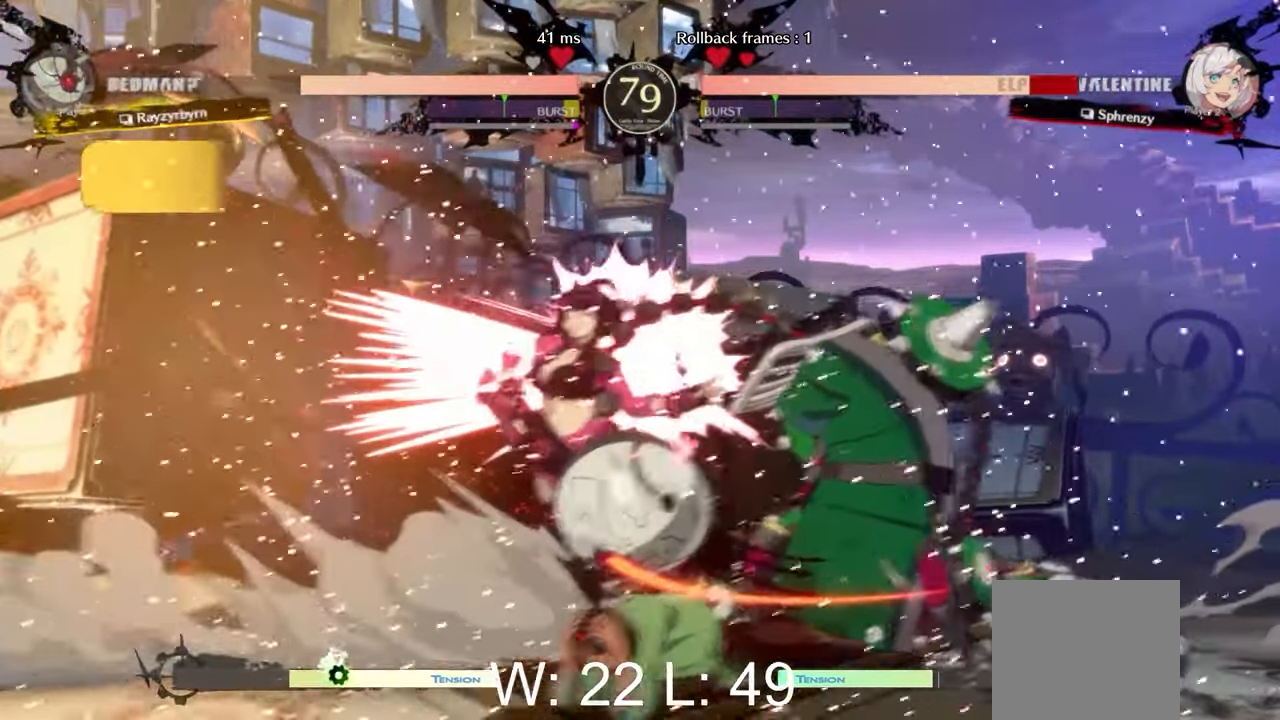
{"buttons": [], "left_stick": "left", "events": [[100, "left_stick", "center"], [333, "left_stick", "left"]]}
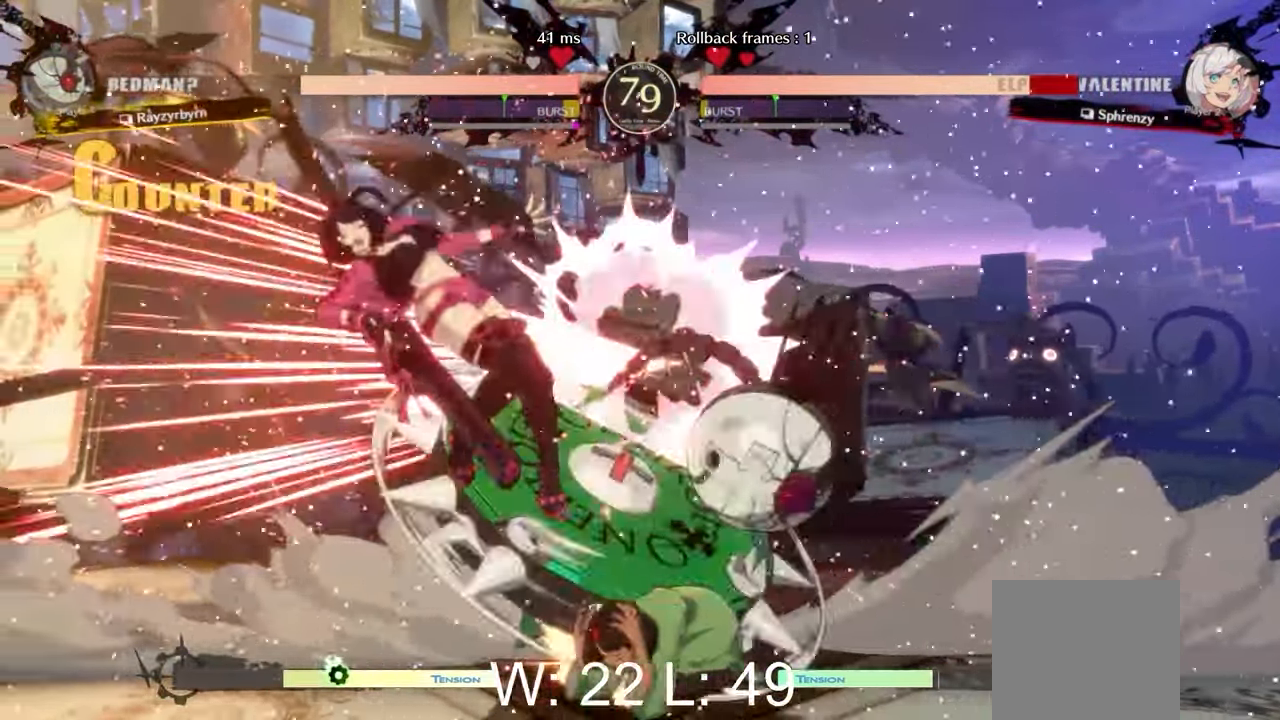
{"buttons": [], "left_stick": "left", "events": [[333, "left_stick", "center"], [467, "left_stick", "left"]]}
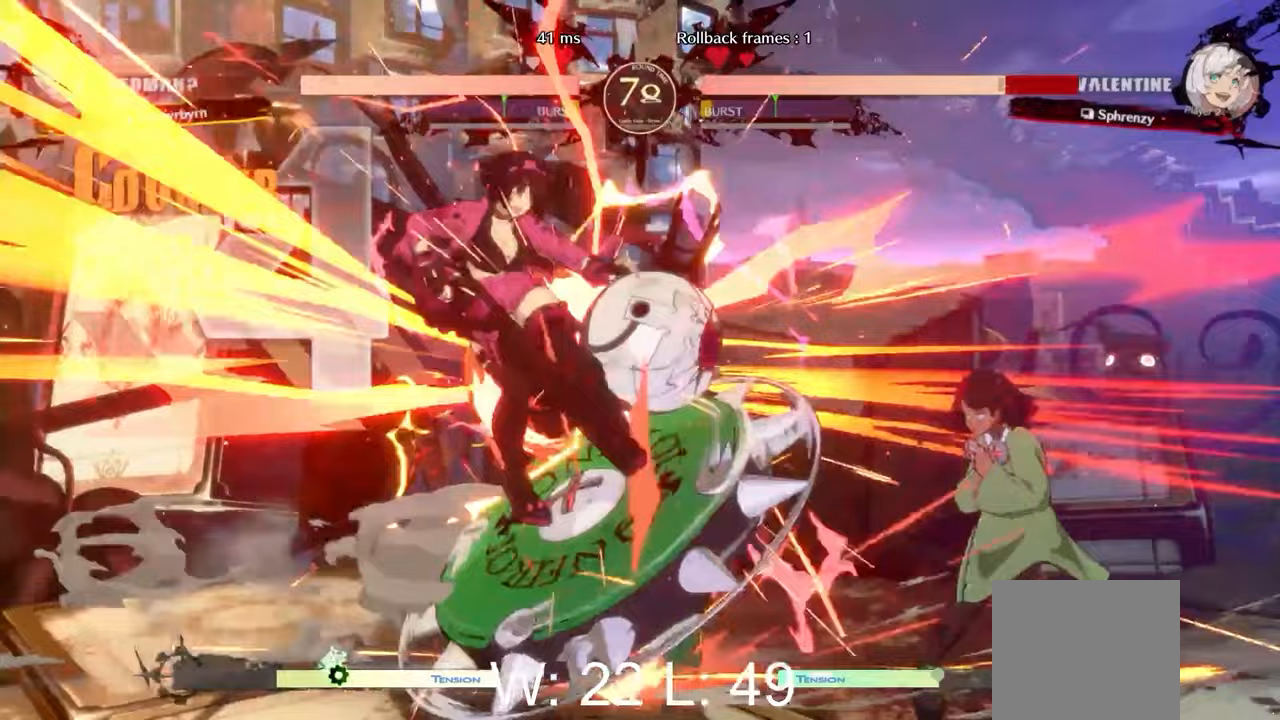
{"buttons": [], "left_stick": "left", "events": []}
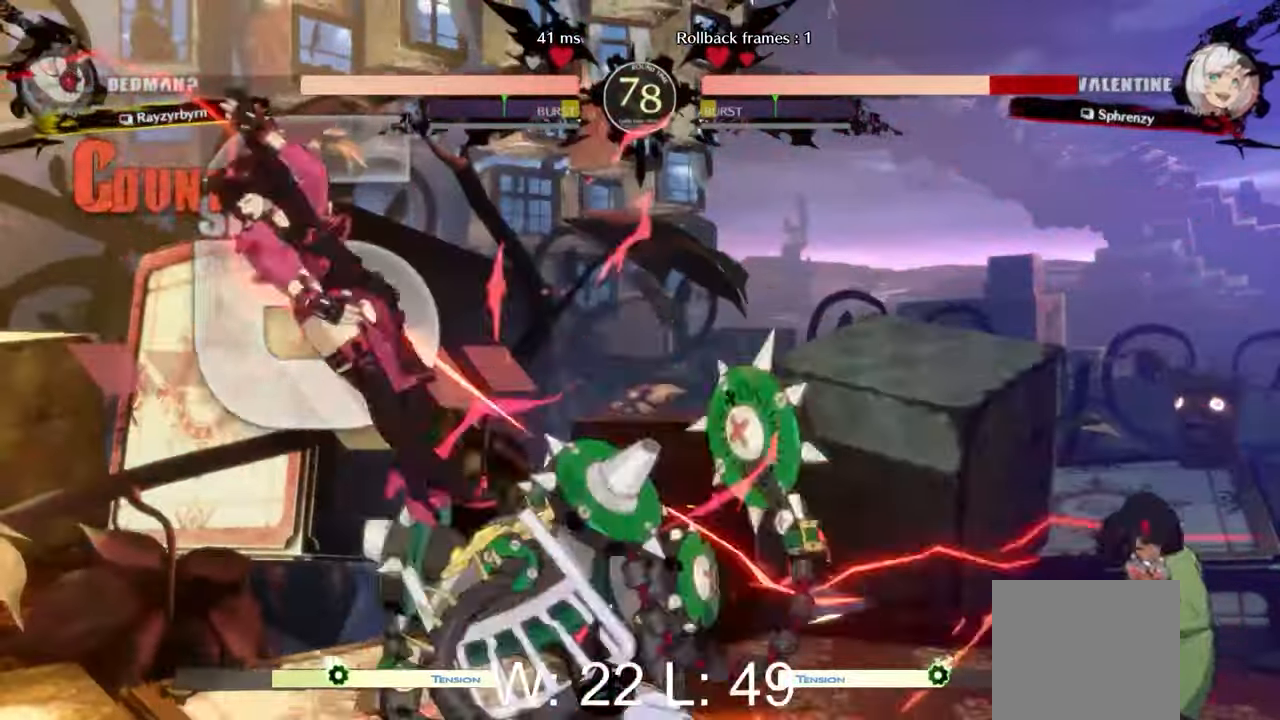
{"buttons": [], "left_stick": "left", "events": []}
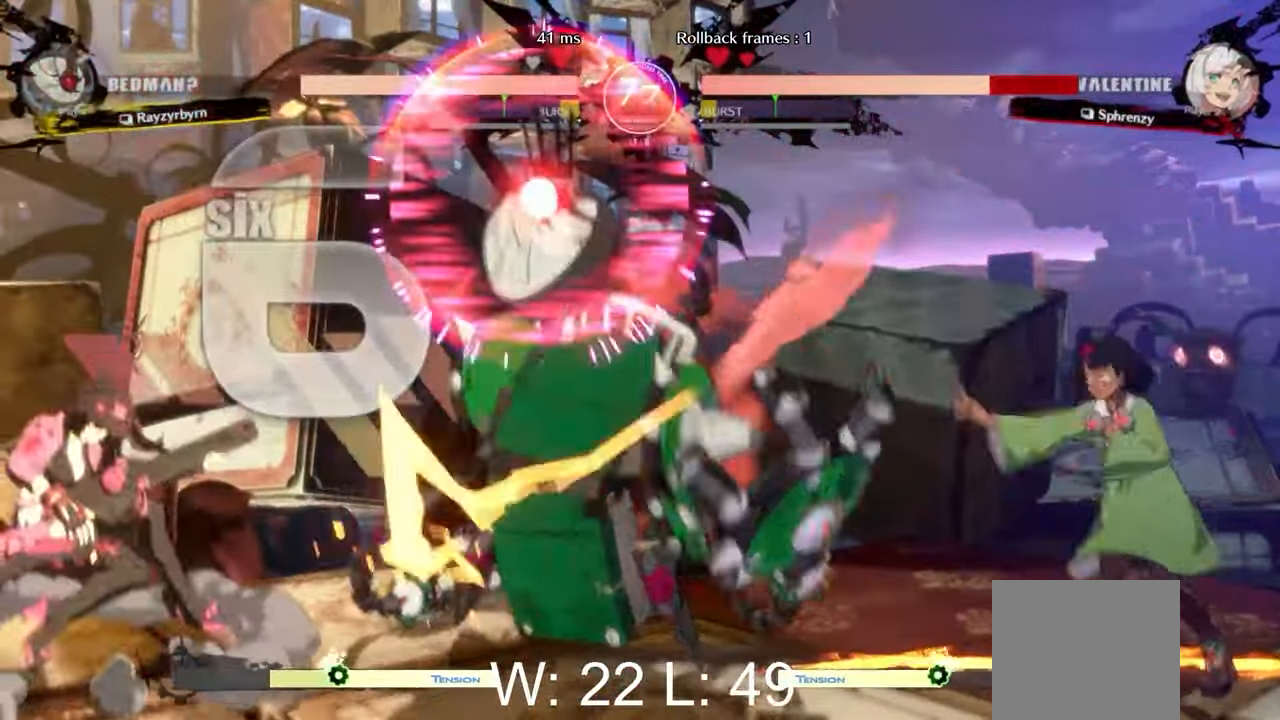
{"buttons": [], "left_stick": "left", "events": []}